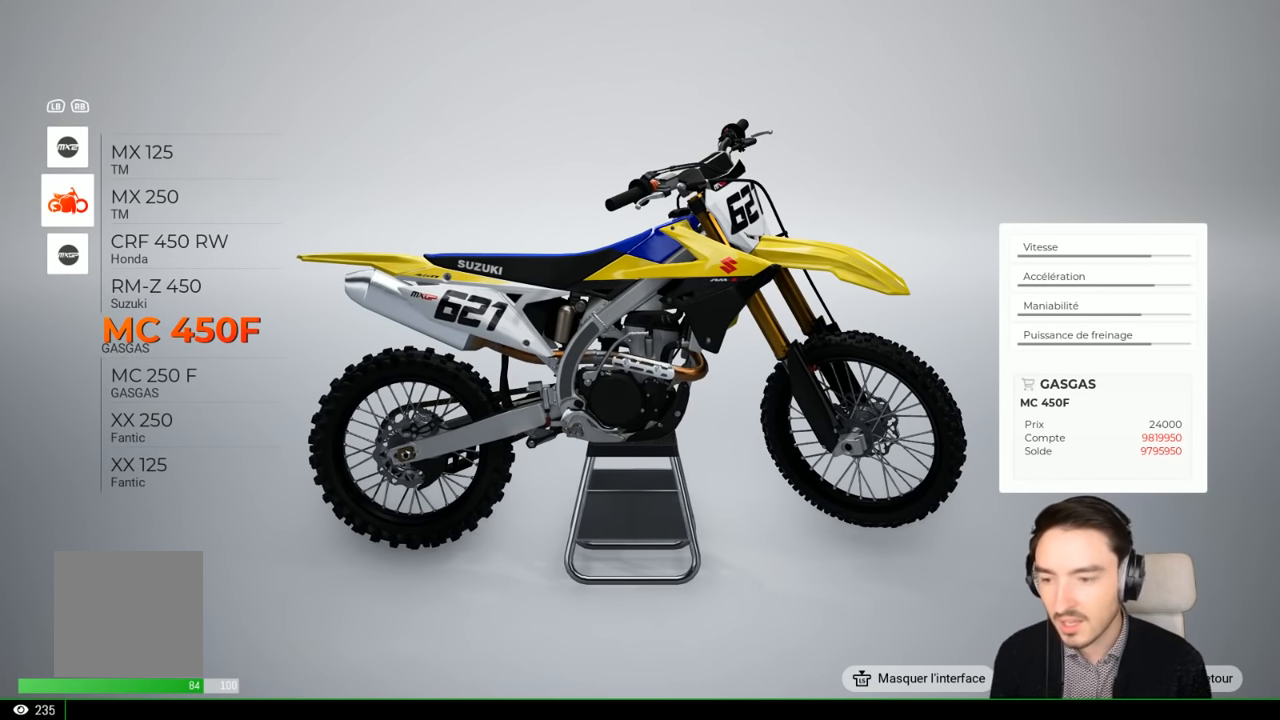
Gameplay with a controller (Xbox layout); each line is a JSON object with the inputs held at the frame after it. "events" lists button and stick changes between this image and that frame as [ms after this image, input, new state], when the widget could be followed in between. Not read: L3 R3.
{"buttons": [], "left_stick": "center", "right_stick": "center", "events": []}
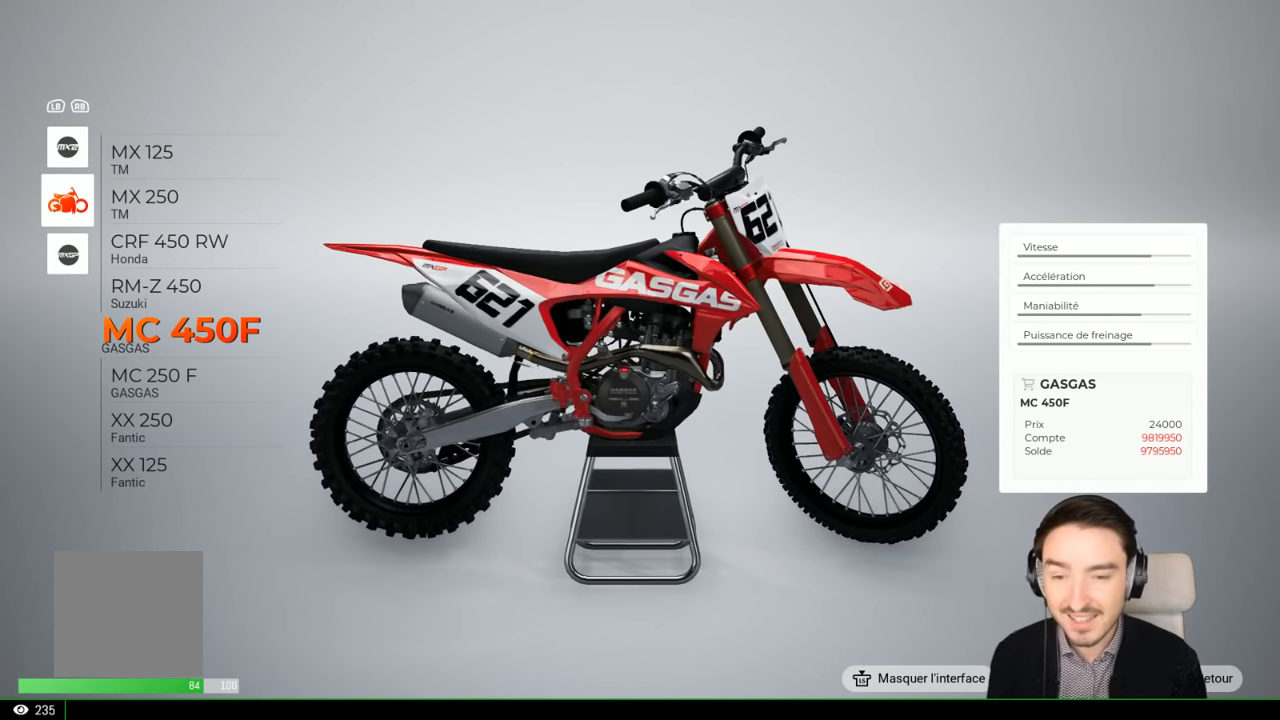
{"buttons": [], "left_stick": "center", "right_stick": "center", "events": [[317, "left_stick", "down"], [467, "left_stick", "center"]]}
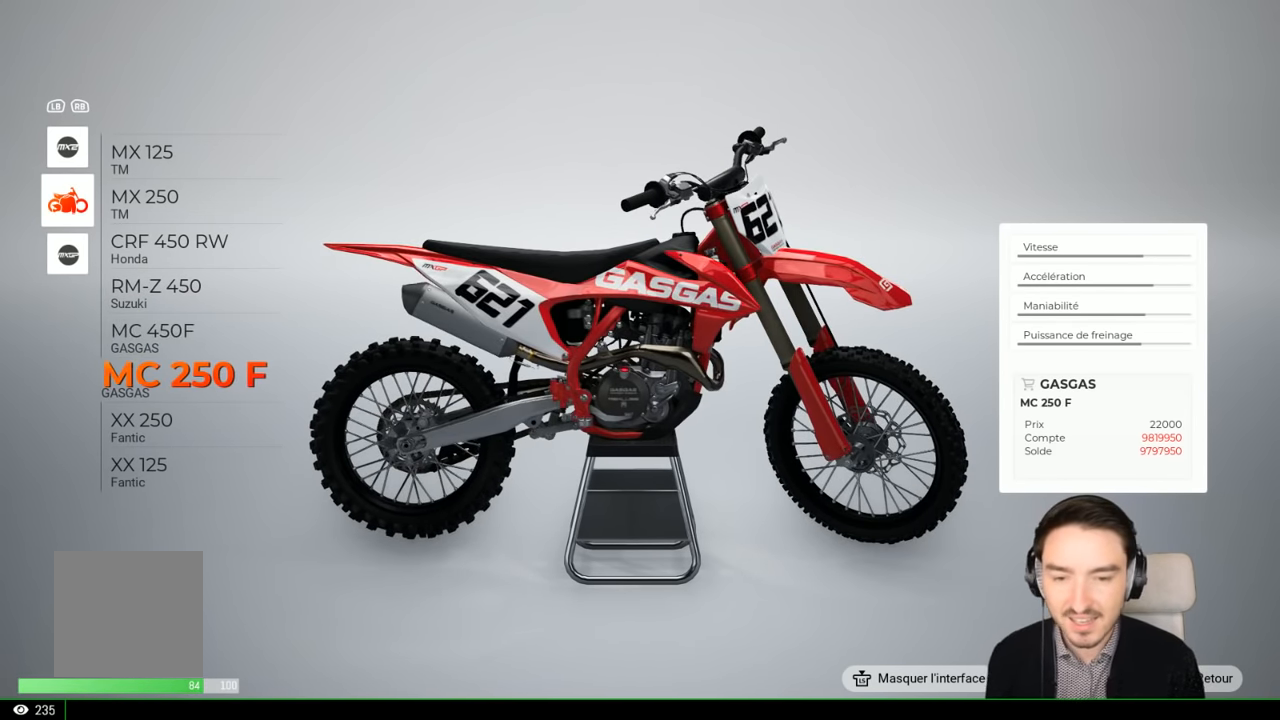
{"buttons": [], "left_stick": "center", "right_stick": "center", "events": []}
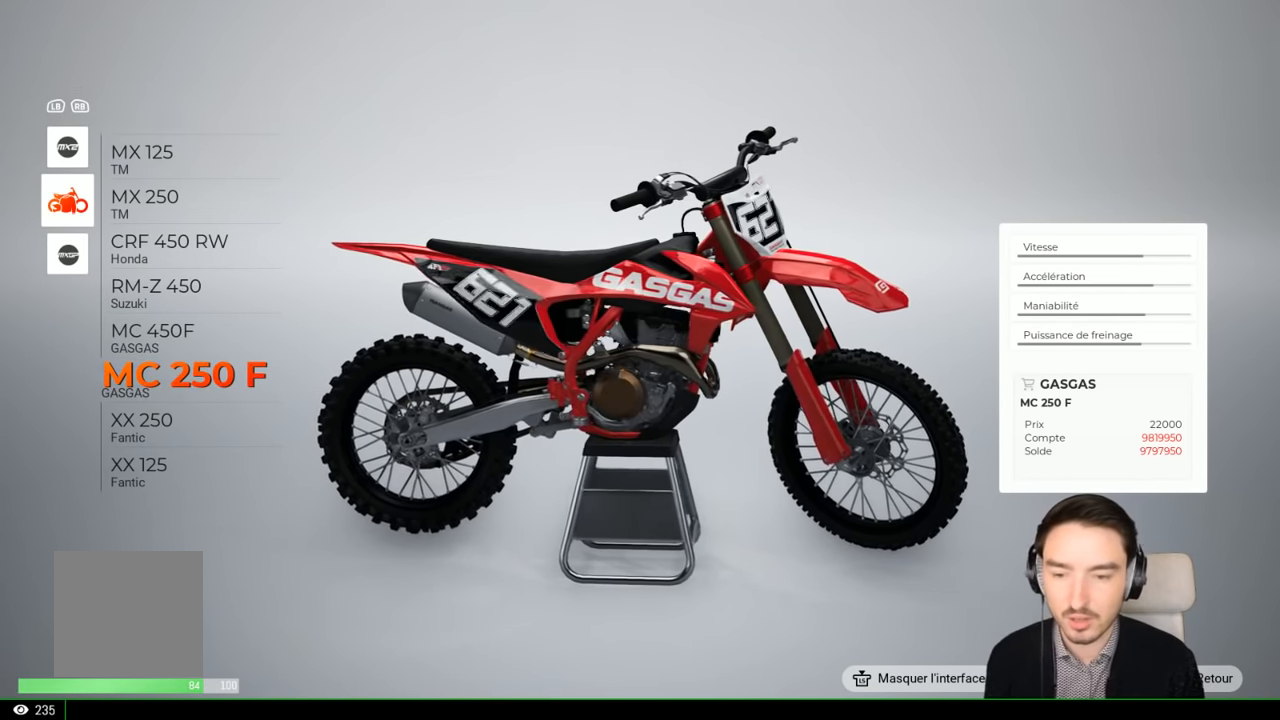
{"buttons": [], "left_stick": "center", "right_stick": "center", "events": []}
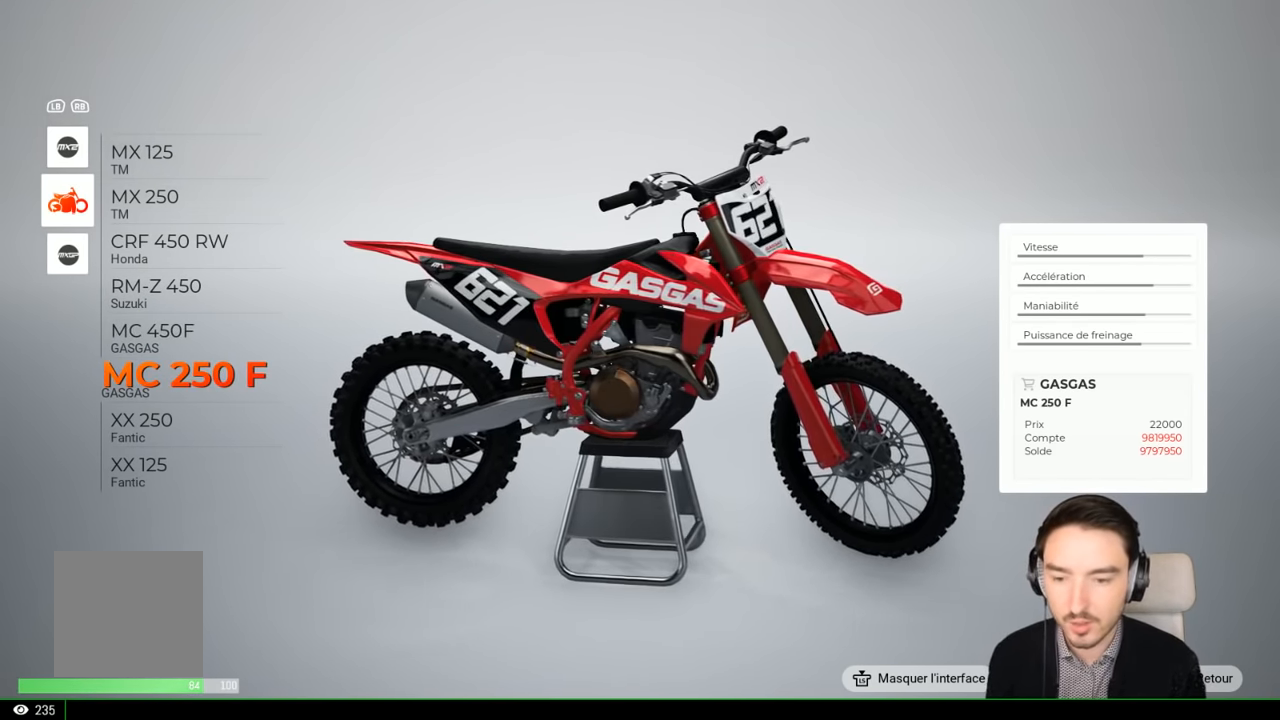
{"buttons": [], "left_stick": "center", "right_stick": "left", "events": [[17, "right_stick", "left"]]}
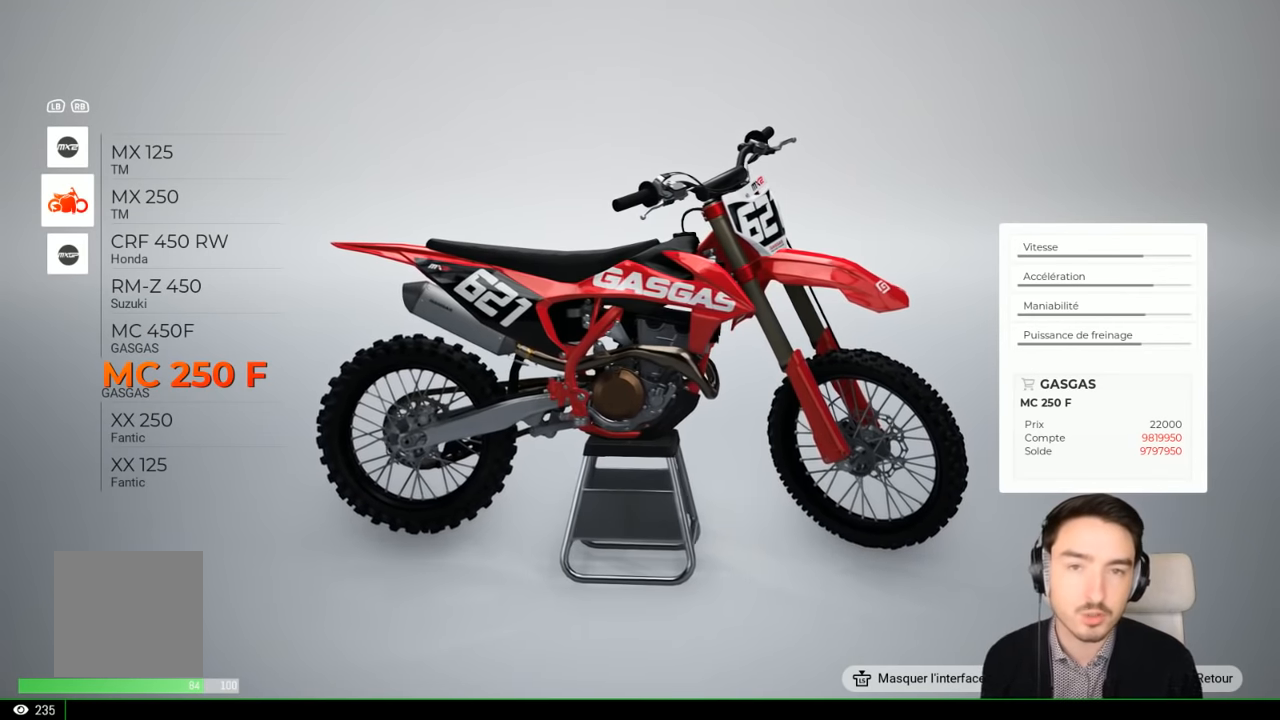
{"buttons": [], "left_stick": "center", "right_stick": "center", "events": [[134, "right_stick", "center"]]}
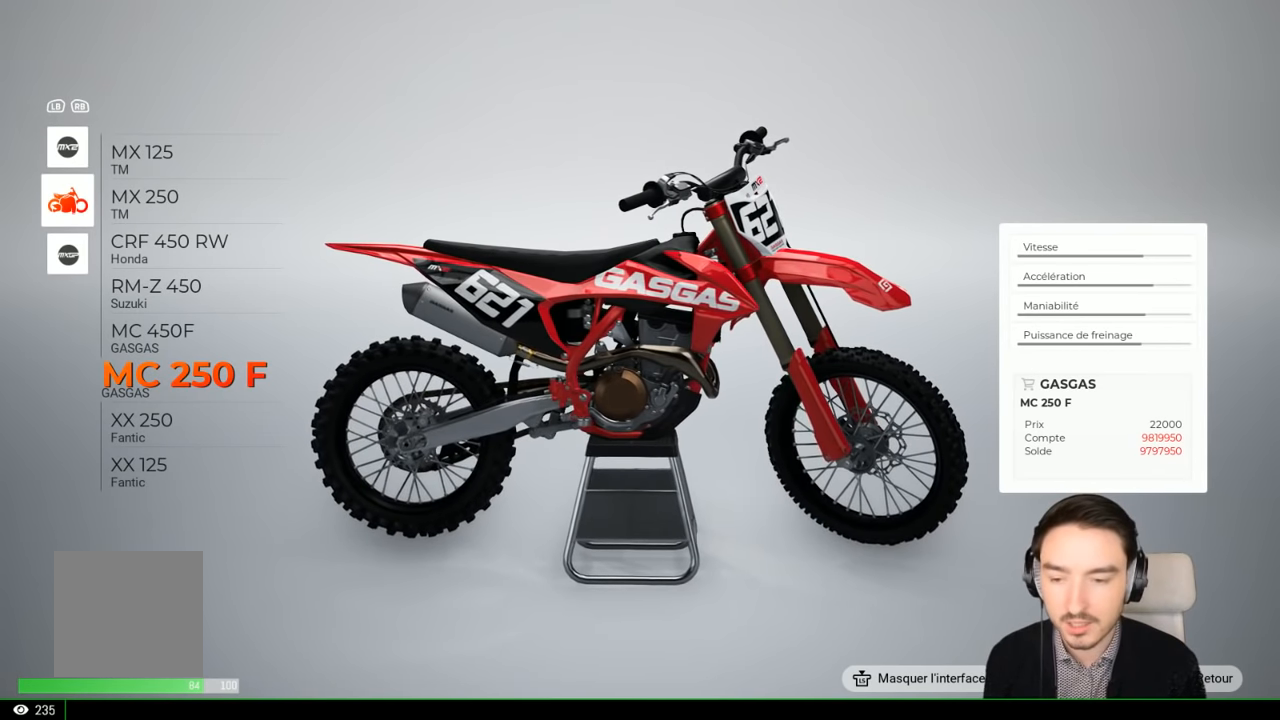
{"buttons": [], "left_stick": "center", "right_stick": "center", "events": [[17, "right_stick", "right"], [234, "right_stick", "center"]]}
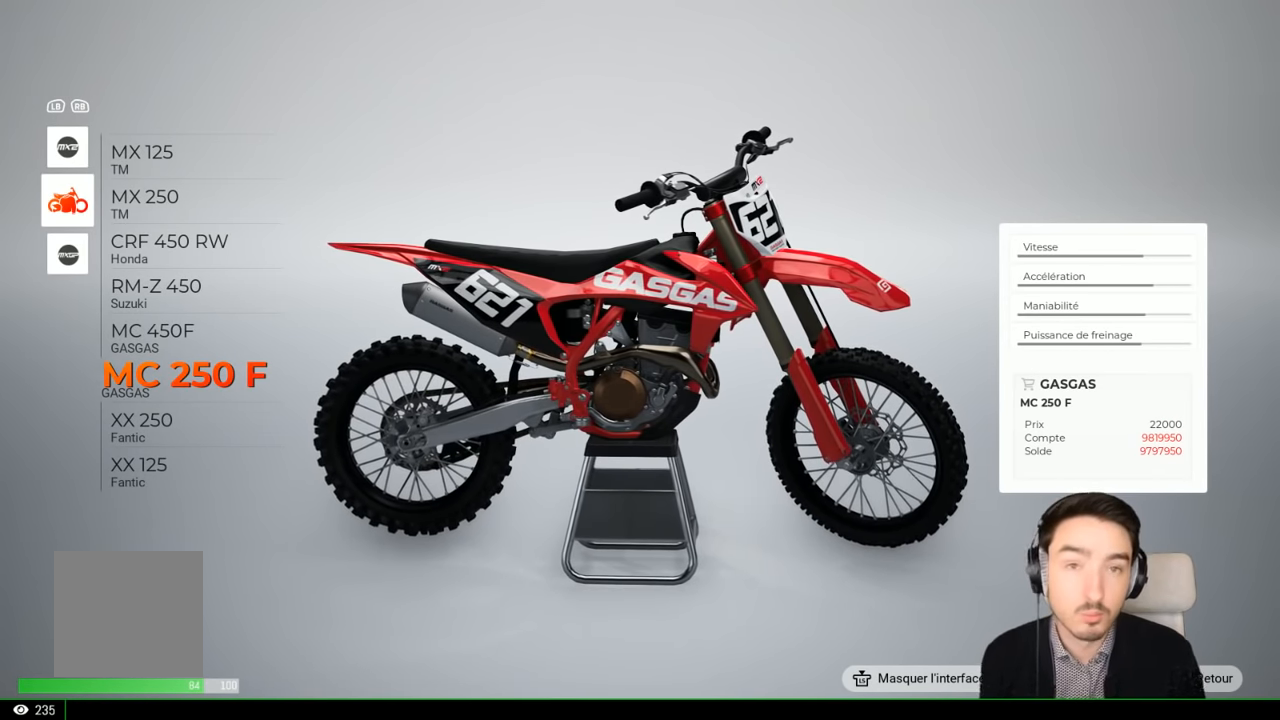
{"buttons": [], "left_stick": "center", "right_stick": "center", "events": []}
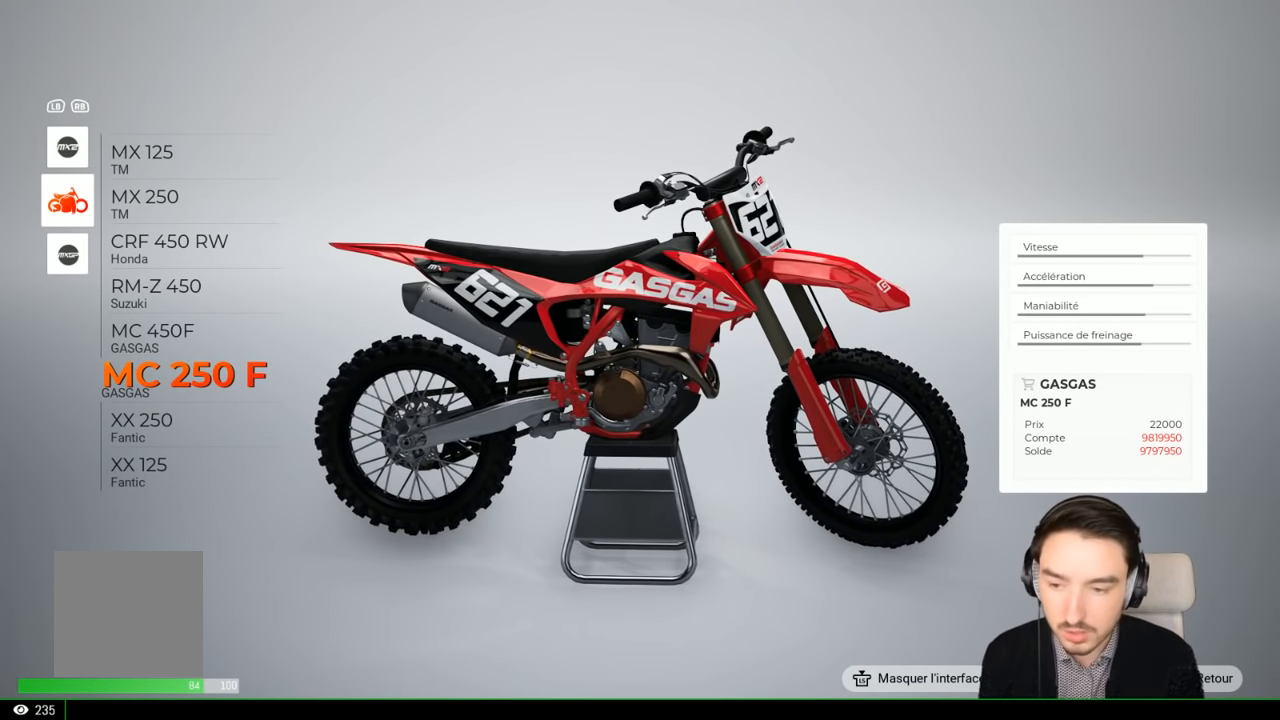
{"buttons": [], "left_stick": "center", "right_stick": "center", "events": []}
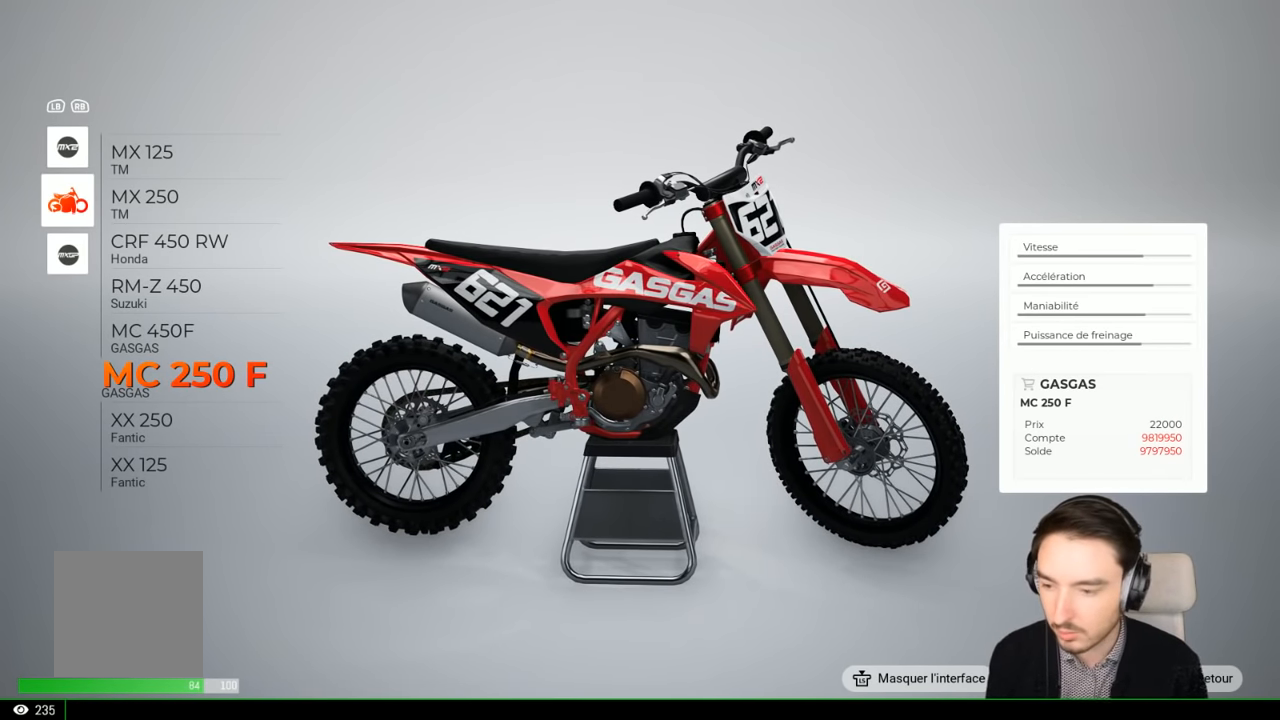
{"buttons": [], "left_stick": "center", "right_stick": "center", "events": []}
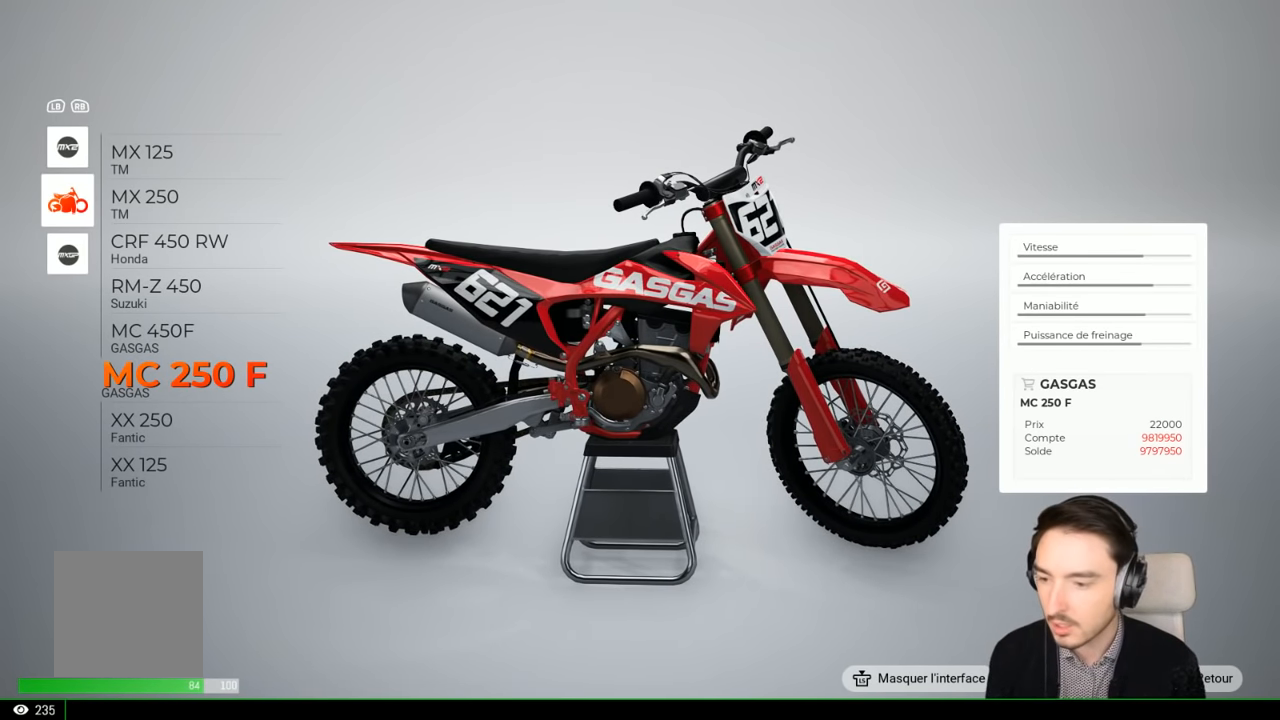
{"buttons": [], "left_stick": "center", "right_stick": "center", "events": [[134, "left_stick", "down"], [250, "left_stick", "center"]]}
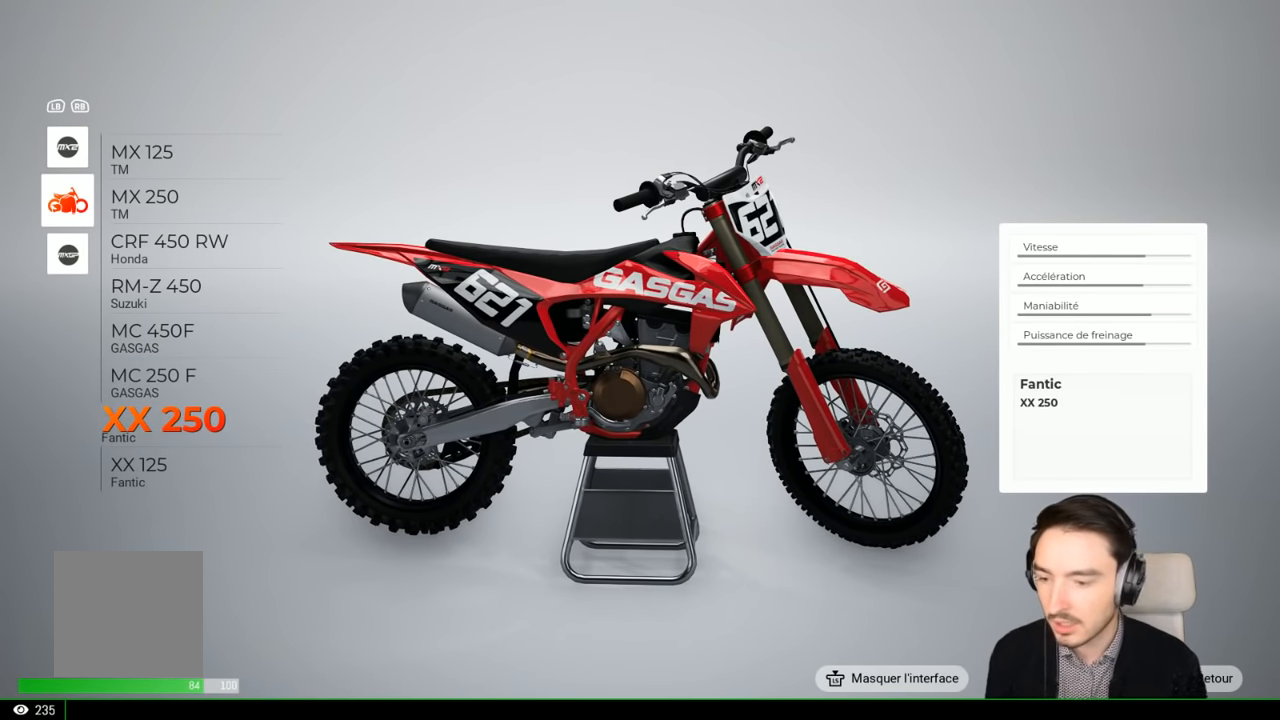
{"buttons": [], "left_stick": "center", "right_stick": "center", "events": []}
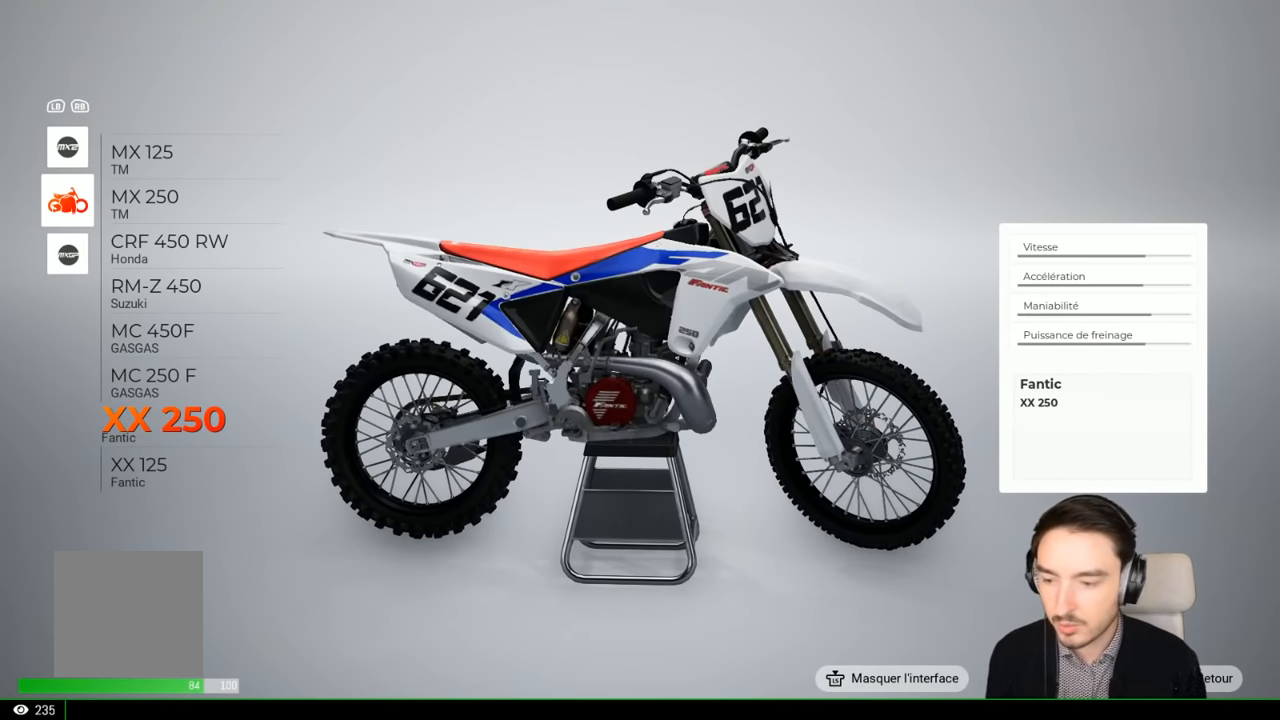
{"buttons": [], "left_stick": "center", "right_stick": "center", "events": []}
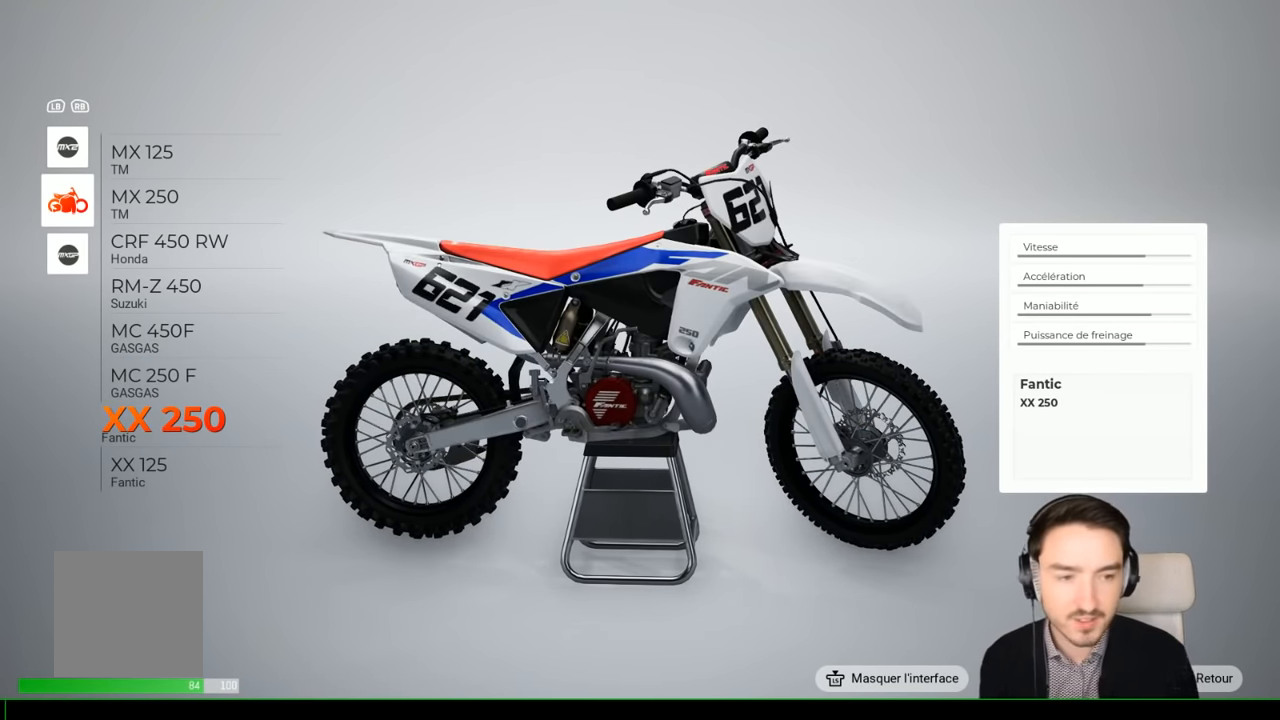
{"buttons": [], "left_stick": "center", "right_stick": "center", "events": []}
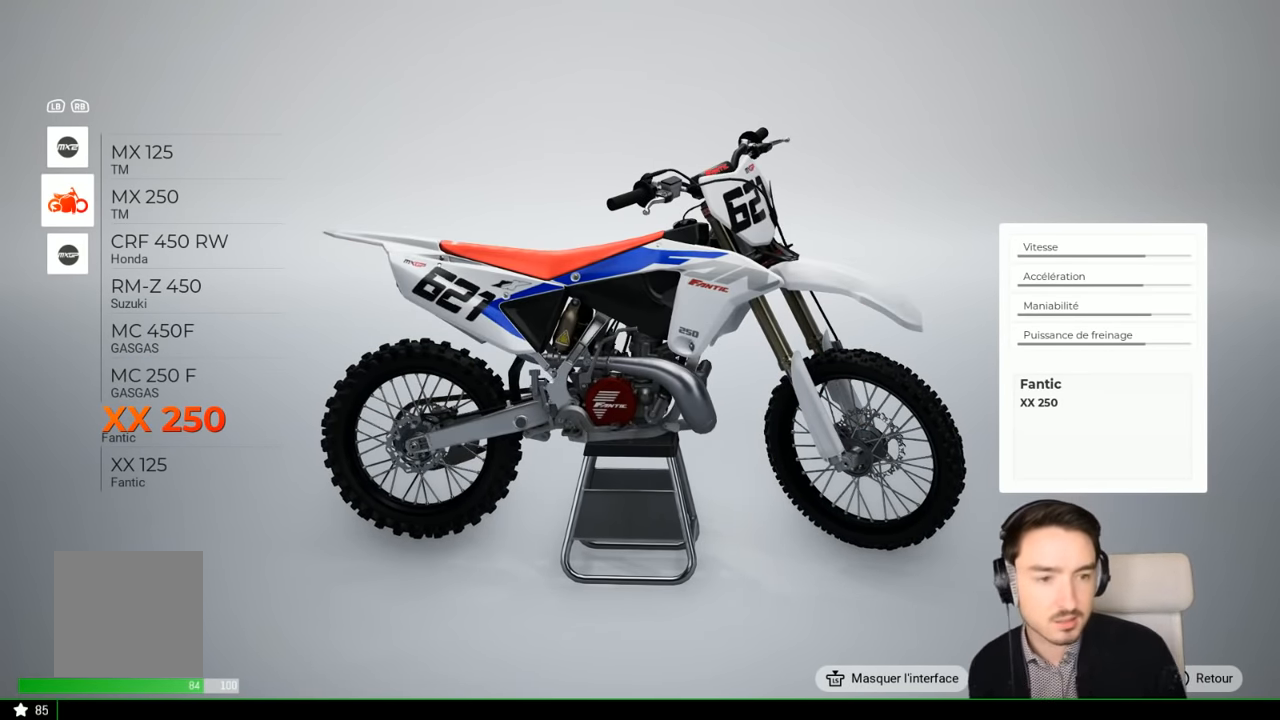
{"buttons": [], "left_stick": "center", "right_stick": "center", "events": []}
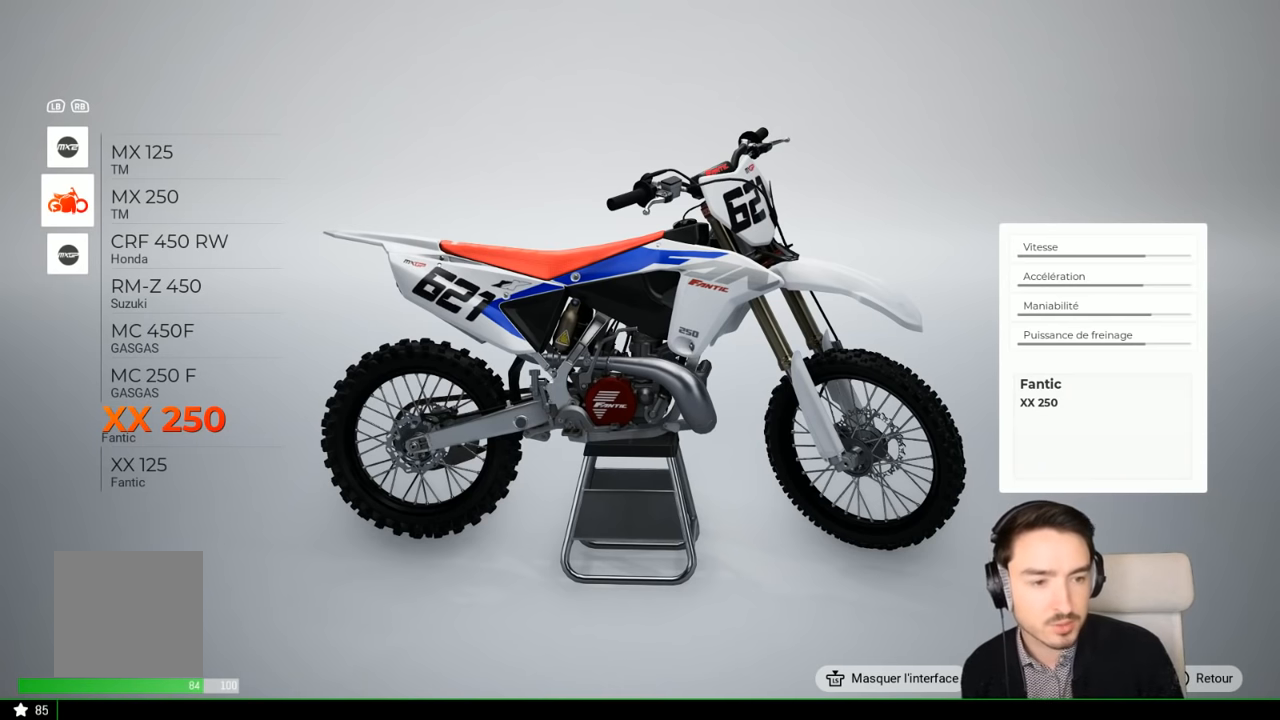
{"buttons": [], "left_stick": "center", "right_stick": "center", "events": []}
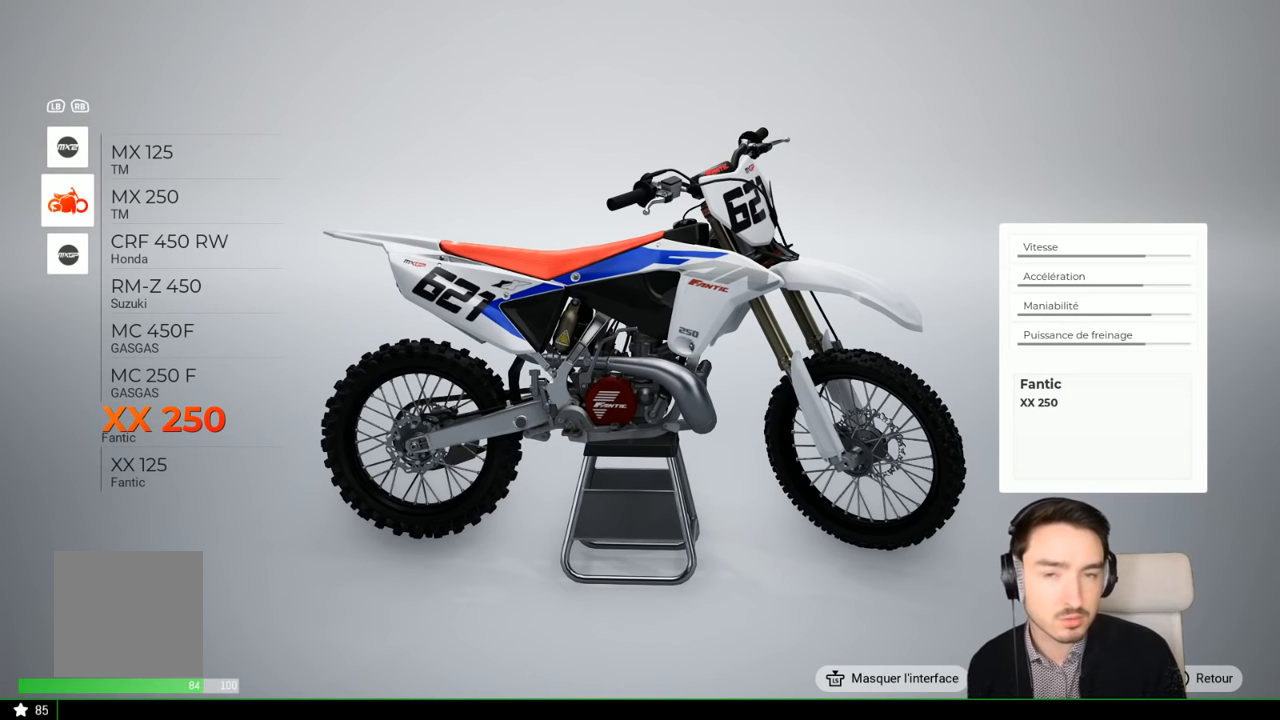
{"buttons": [], "left_stick": "center", "right_stick": "center", "events": []}
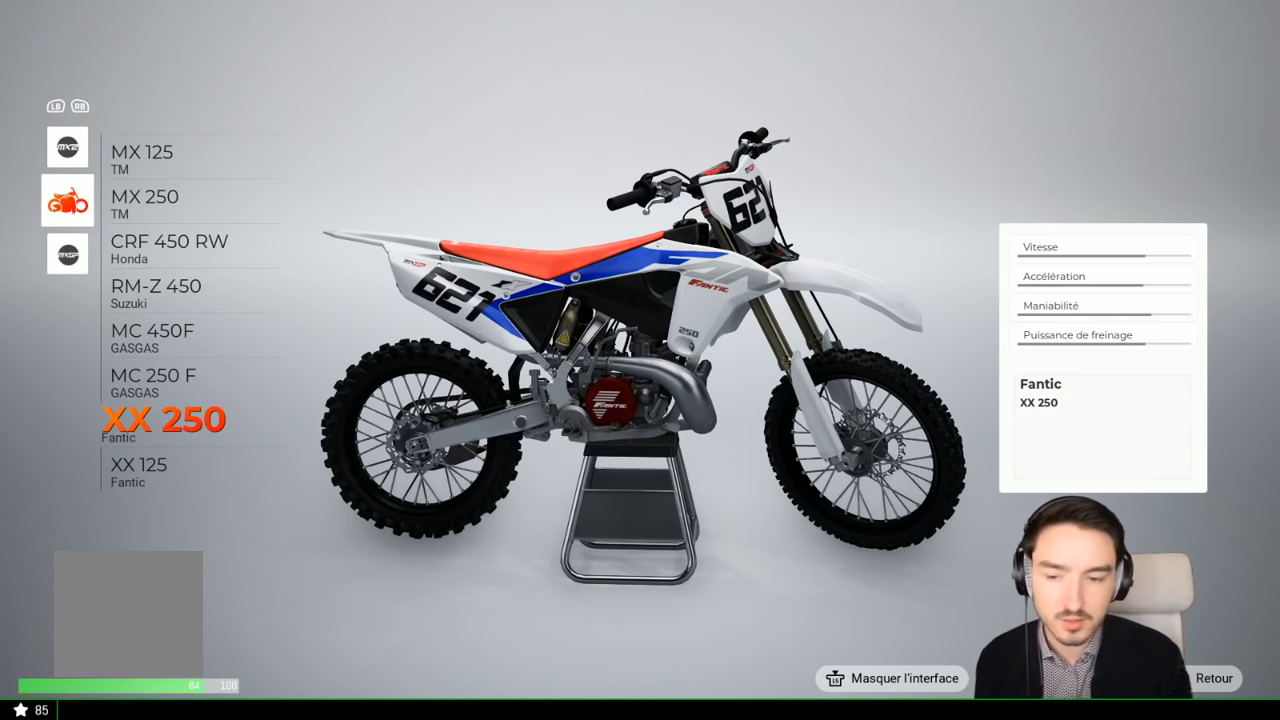
{"buttons": [], "left_stick": "center", "right_stick": "center", "events": []}
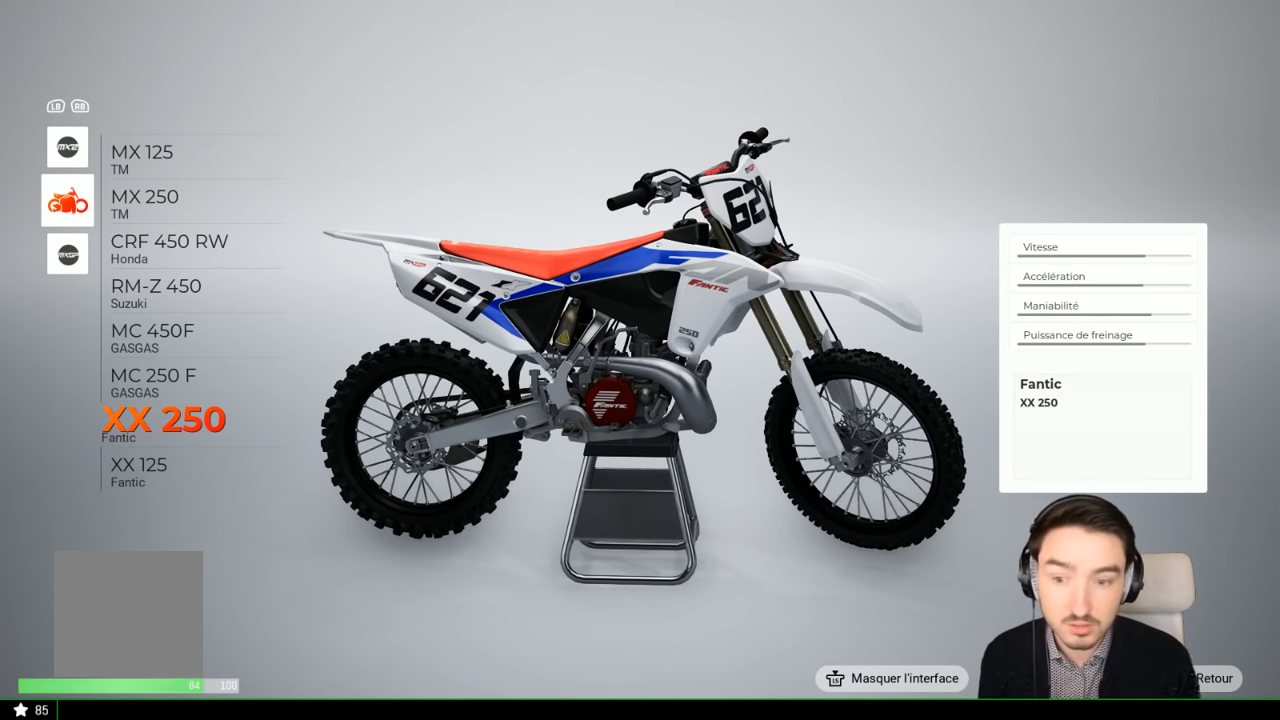
{"buttons": [], "left_stick": "center", "right_stick": "center", "events": []}
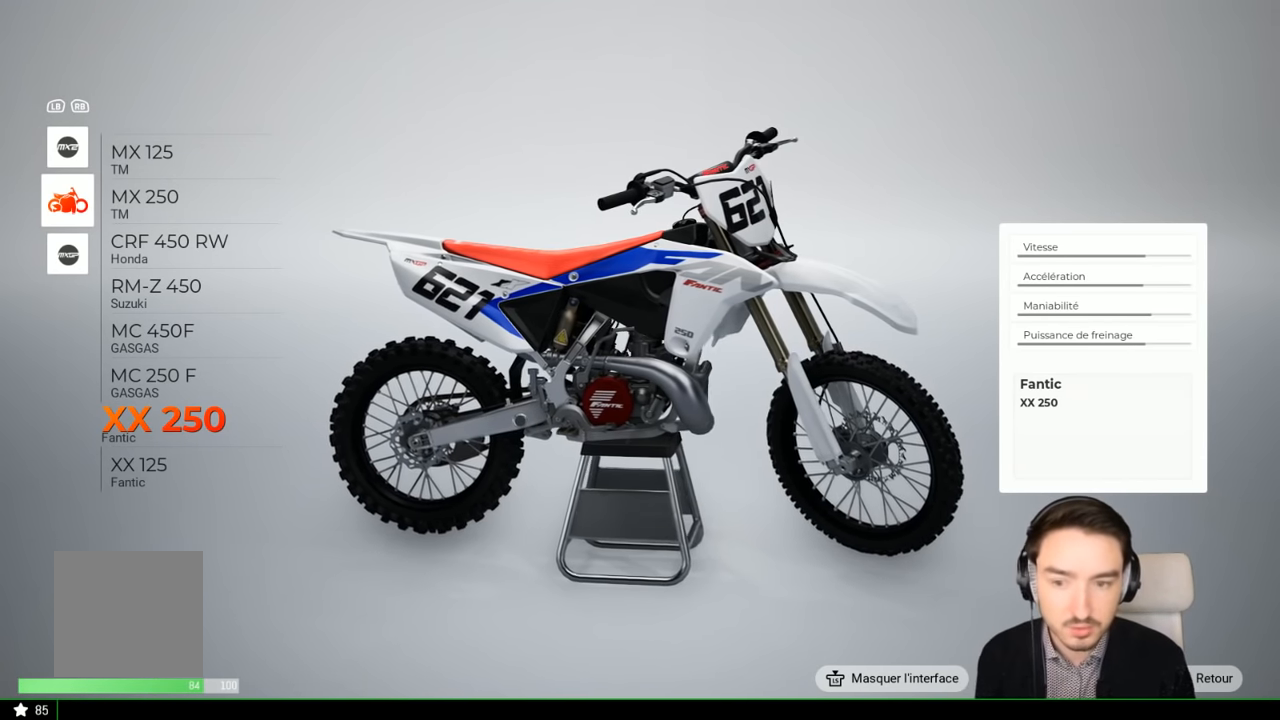
{"buttons": [], "left_stick": "center", "right_stick": "center", "events": []}
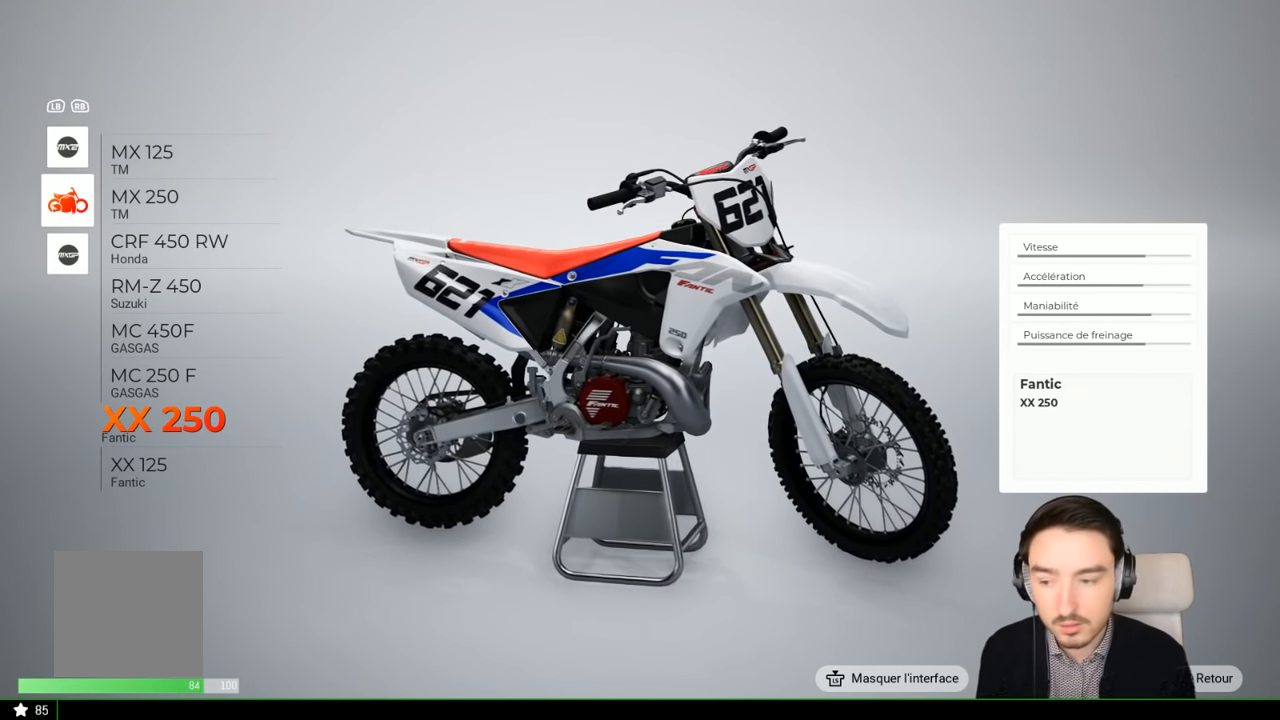
{"buttons": [], "left_stick": "center", "right_stick": "center", "events": []}
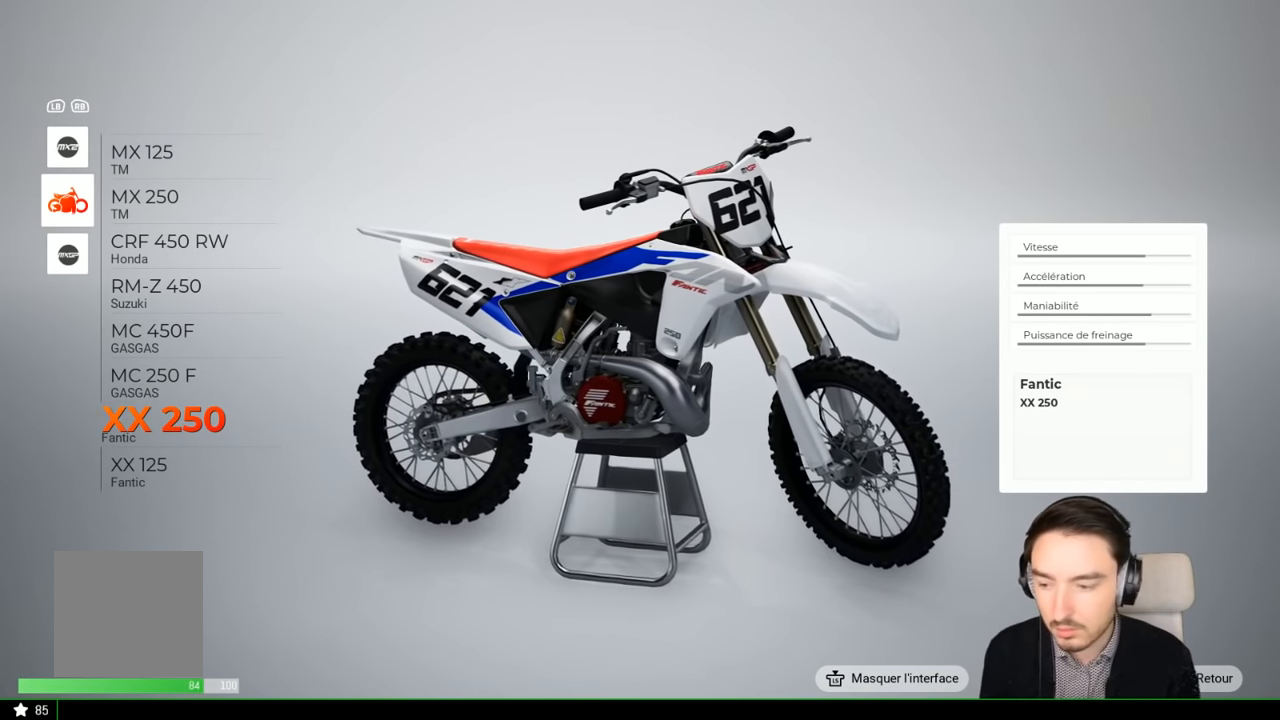
{"buttons": [], "left_stick": "center", "right_stick": "center", "events": [[134, "left_stick", "down"], [234, "left_stick", "center"]]}
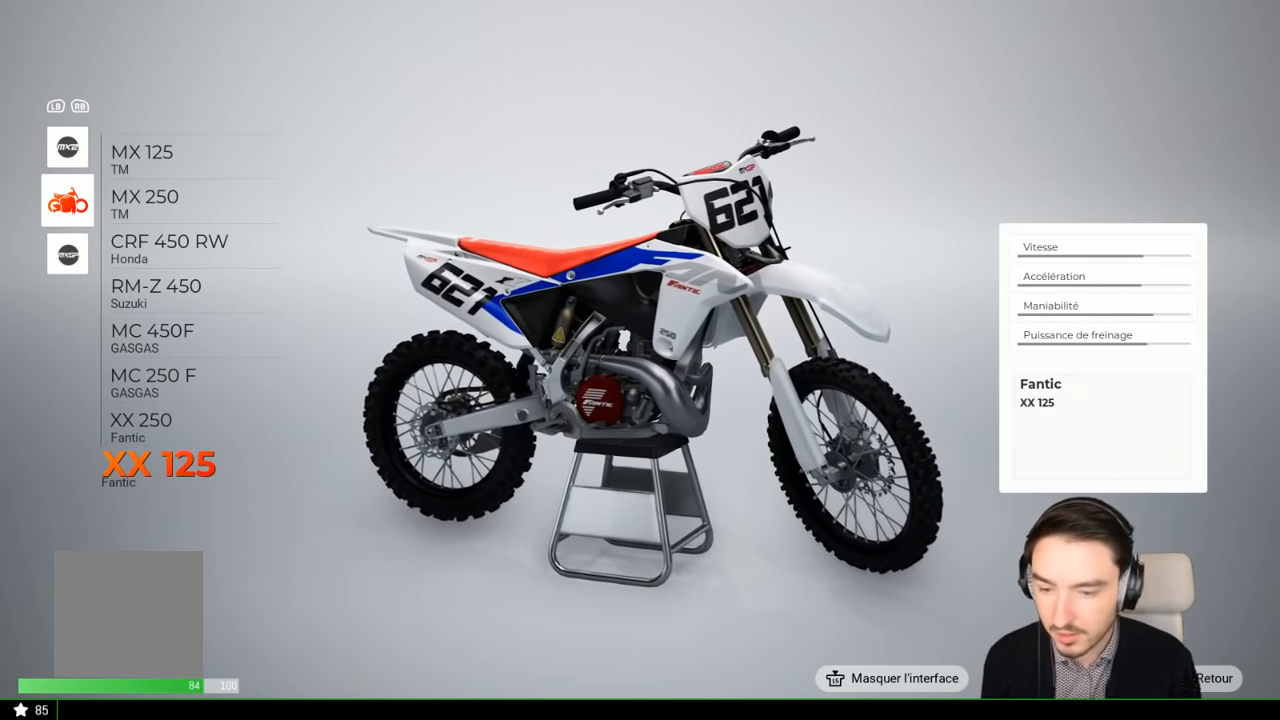
{"buttons": [], "left_stick": "center", "right_stick": "center", "events": []}
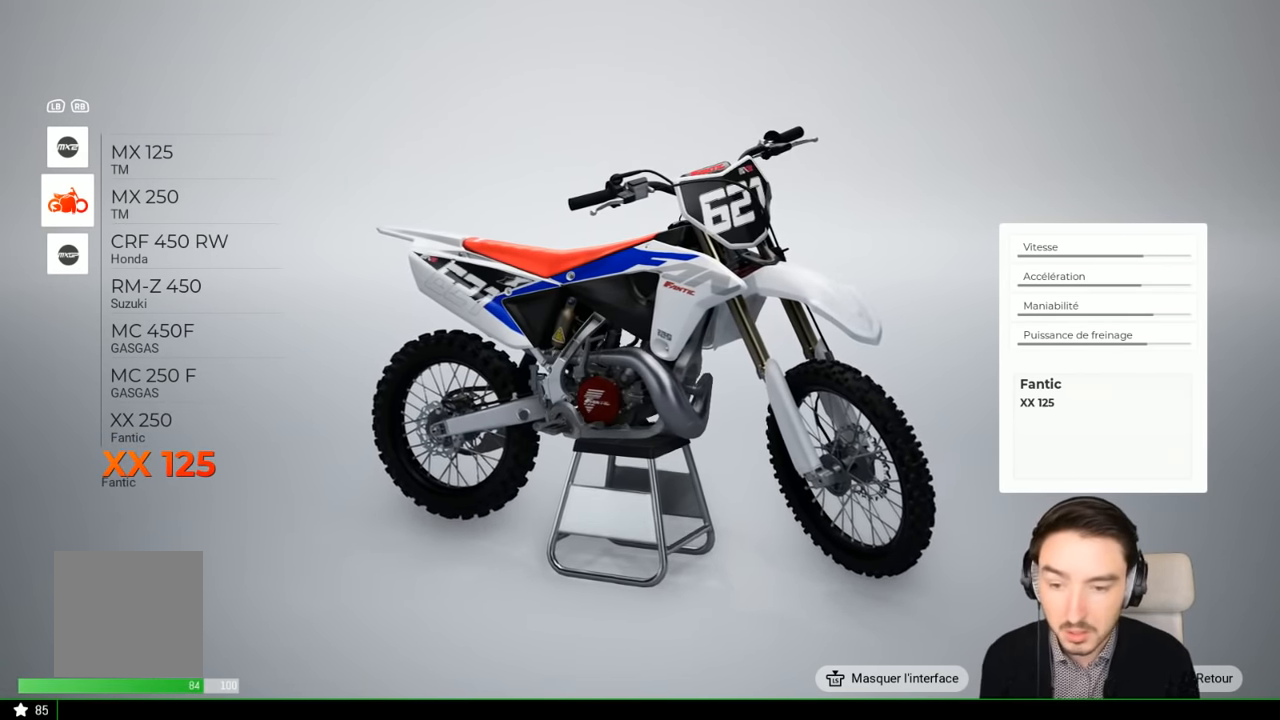
{"buttons": [], "left_stick": "center", "right_stick": "center", "events": [[434, "left_stick", "up"], [484, "left_stick", "center"]]}
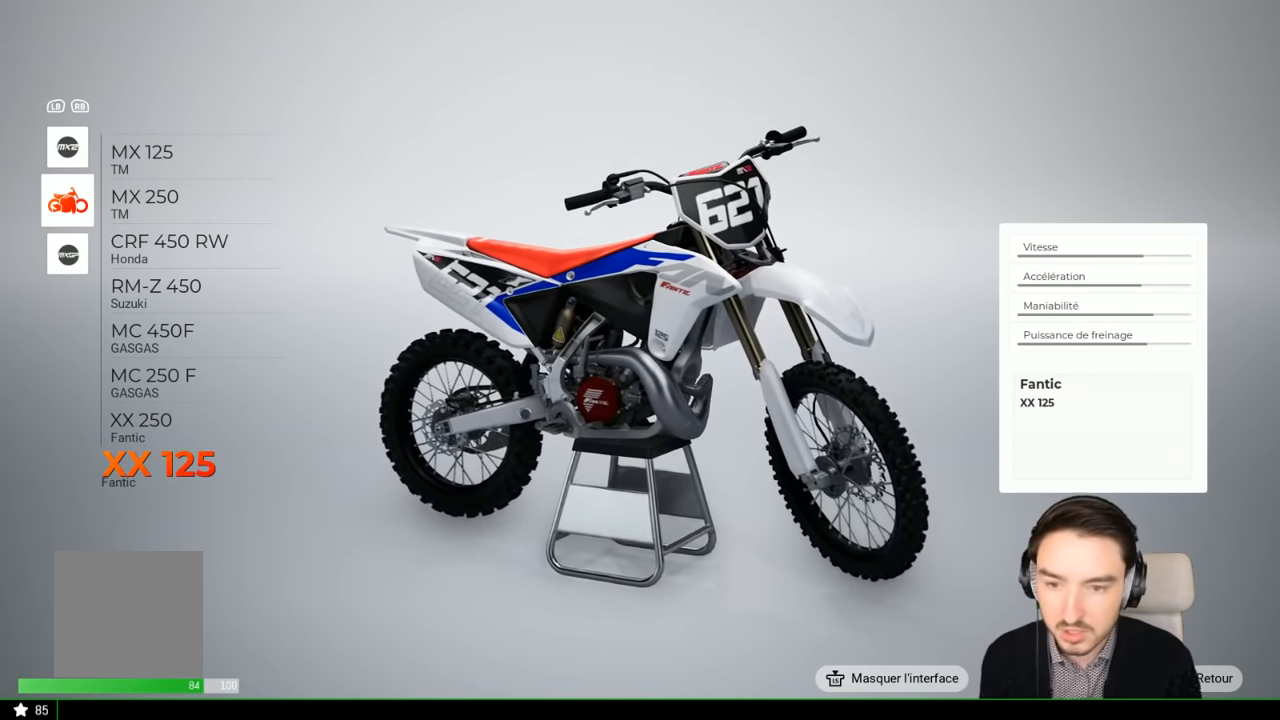
{"buttons": [], "left_stick": "center", "right_stick": "center", "events": []}
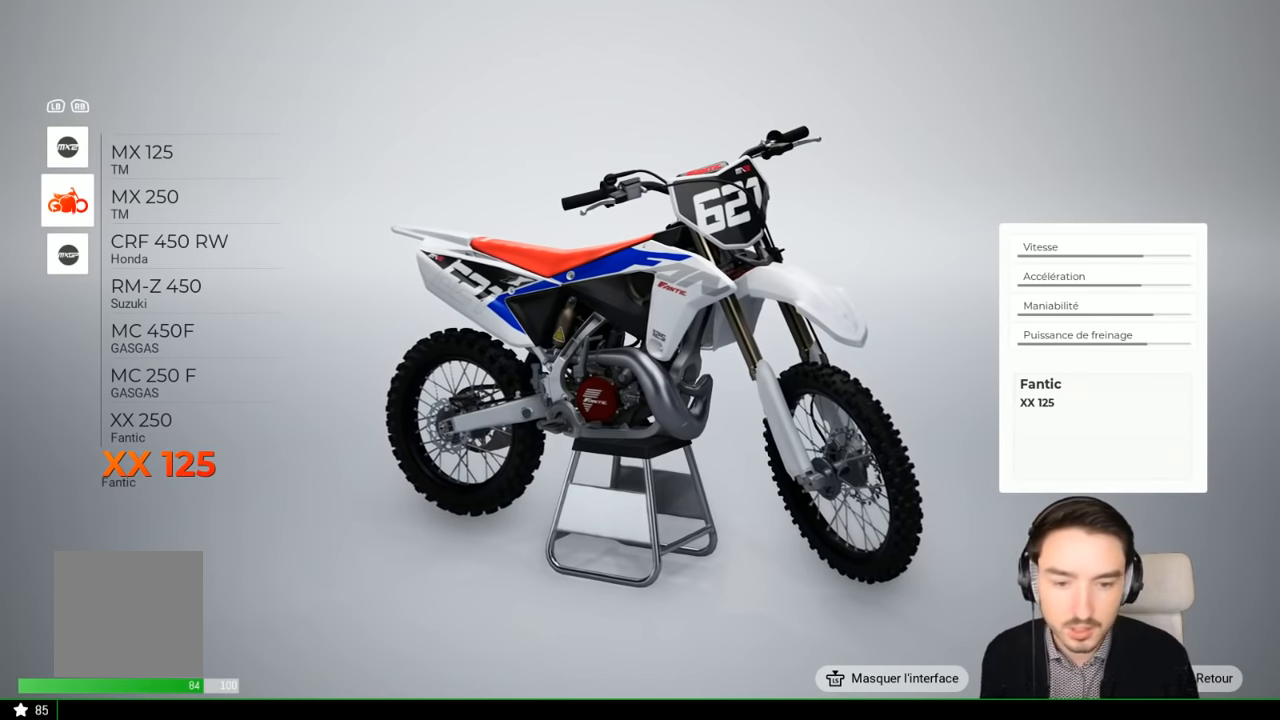
{"buttons": [], "left_stick": "center", "right_stick": "center", "events": [[400, "left_stick", "up"], [500, "left_stick", "center"]]}